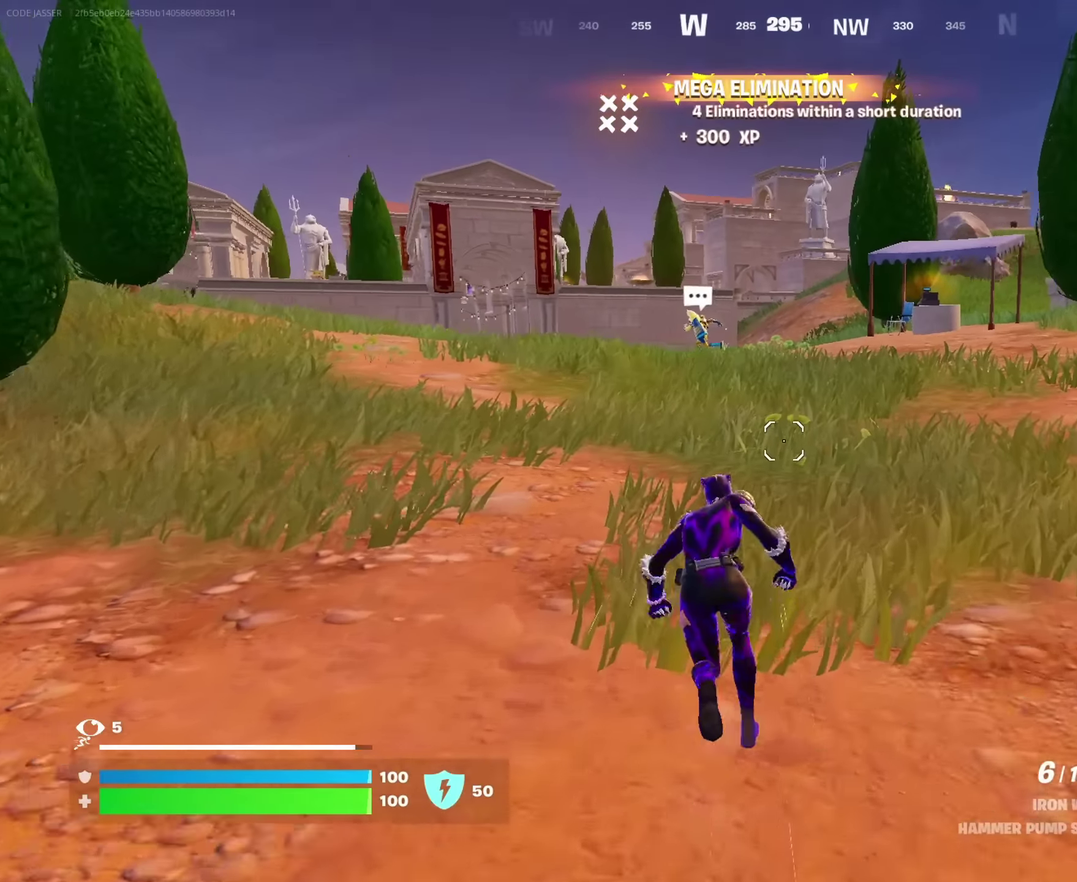
Gameplay with a controller (PlayStation layout); each line is a JSON object with the inputs held at the frame after it (dt_ms = milliseconds from this image to that frame). "events" lists button and stick changes between this image and that frame as [ms after this image, input, new state], when the widget could be followed in between. This document gives stick clicks only as held states, not as events.
{"dt_ms": 650, "buttons": [], "left_stick": "left", "right_stick": "right"}
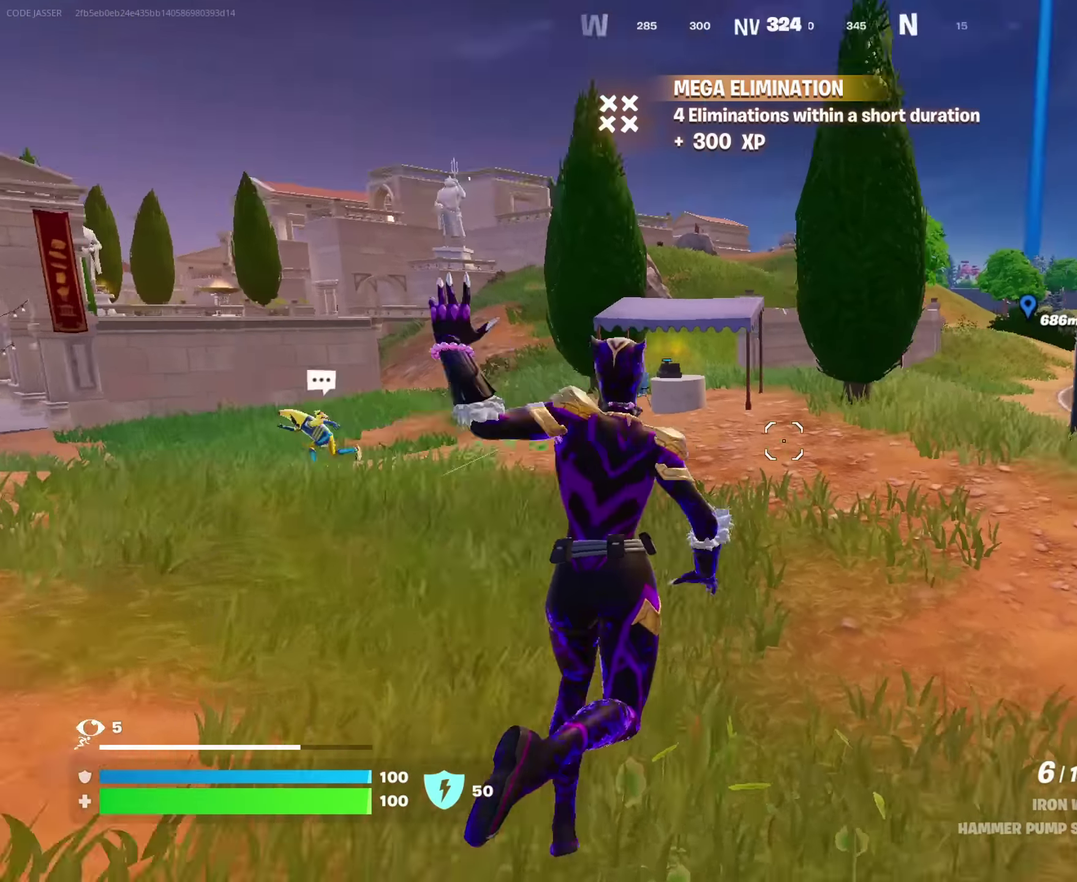
{"dt_ms": 350, "buttons": [], "left_stick": "down-left", "right_stick": "center", "events": [[50, "left_stick", "down-left"], [233, "right_stick", "center"]]}
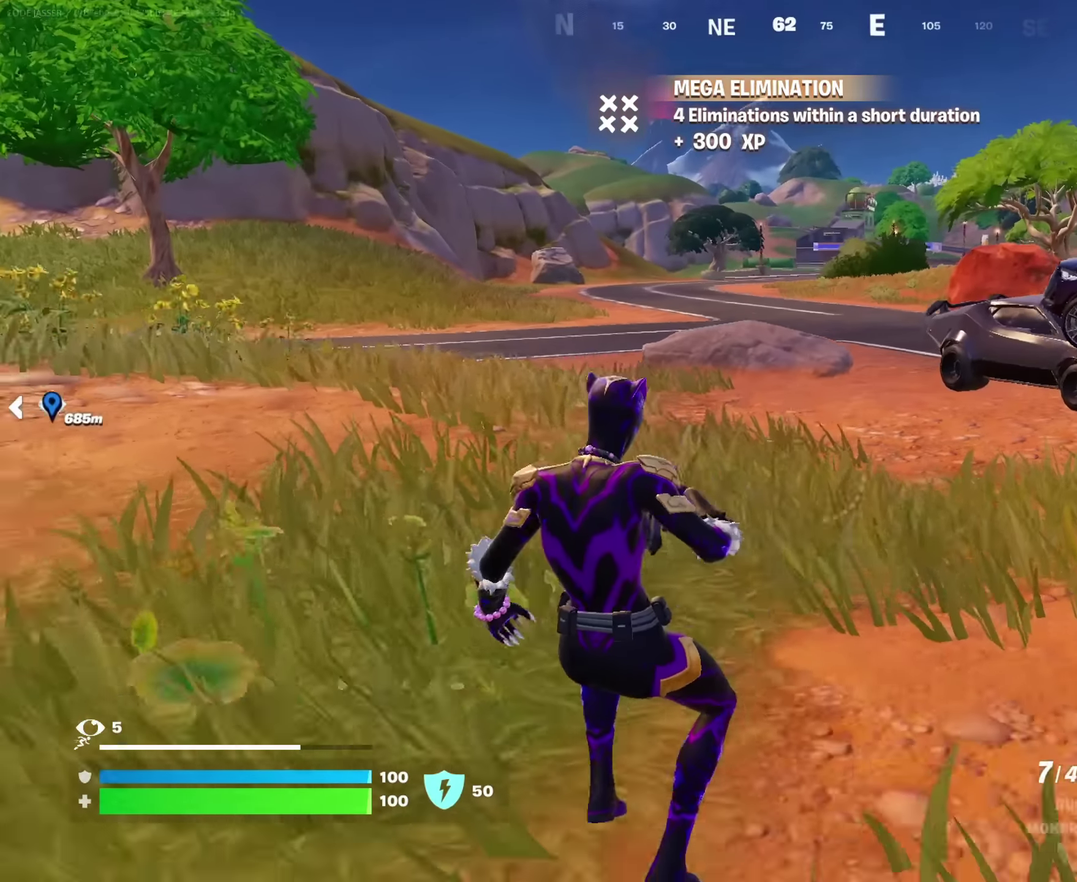
{"dt_ms": 550, "buttons": [], "left_stick": "down", "right_stick": "center", "events": [[100, "CROSS", "down"], [183, "CROSS", "up"], [283, "left_stick", "down"]]}
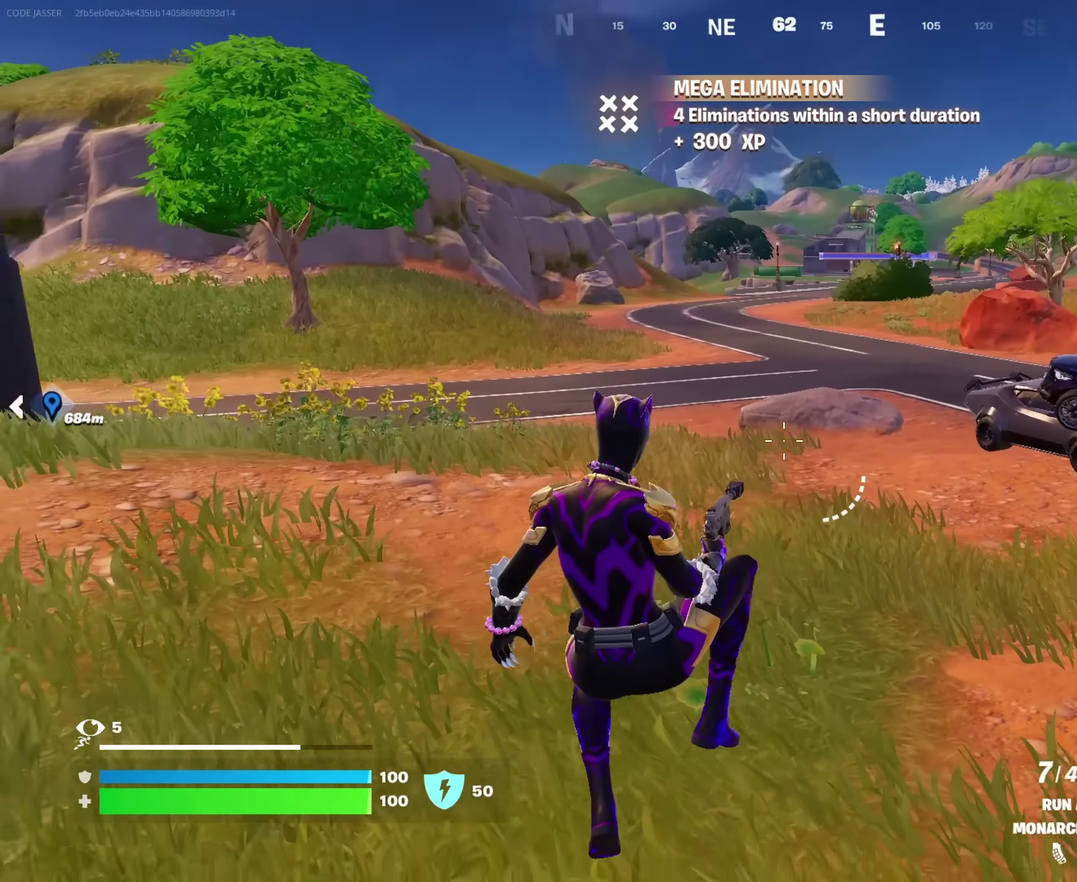
{"dt_ms": 450, "buttons": [], "left_stick": "down", "right_stick": "center", "events": []}
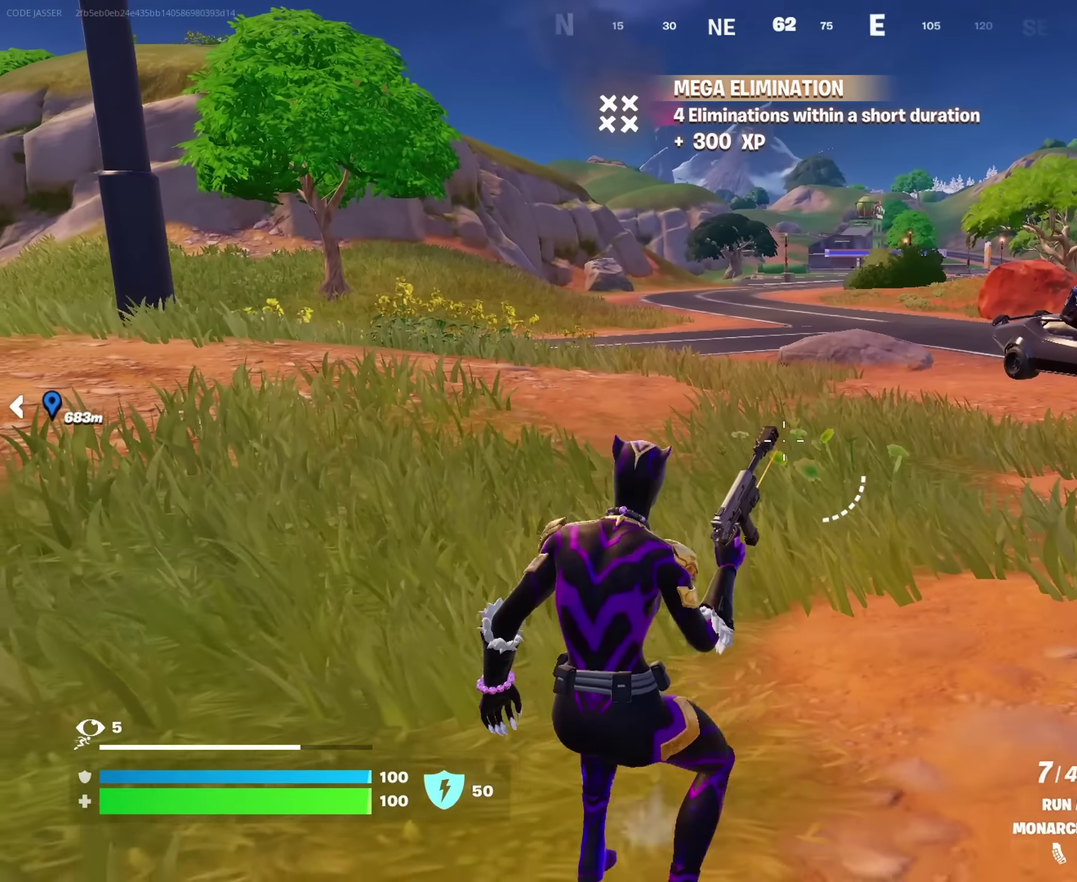
{"dt_ms": 550, "buttons": [], "left_stick": "up-right", "right_stick": "center", "events": [[83, "left_stick", "down-right"], [133, "left_stick", "right"], [267, "left_stick", "up-right"]]}
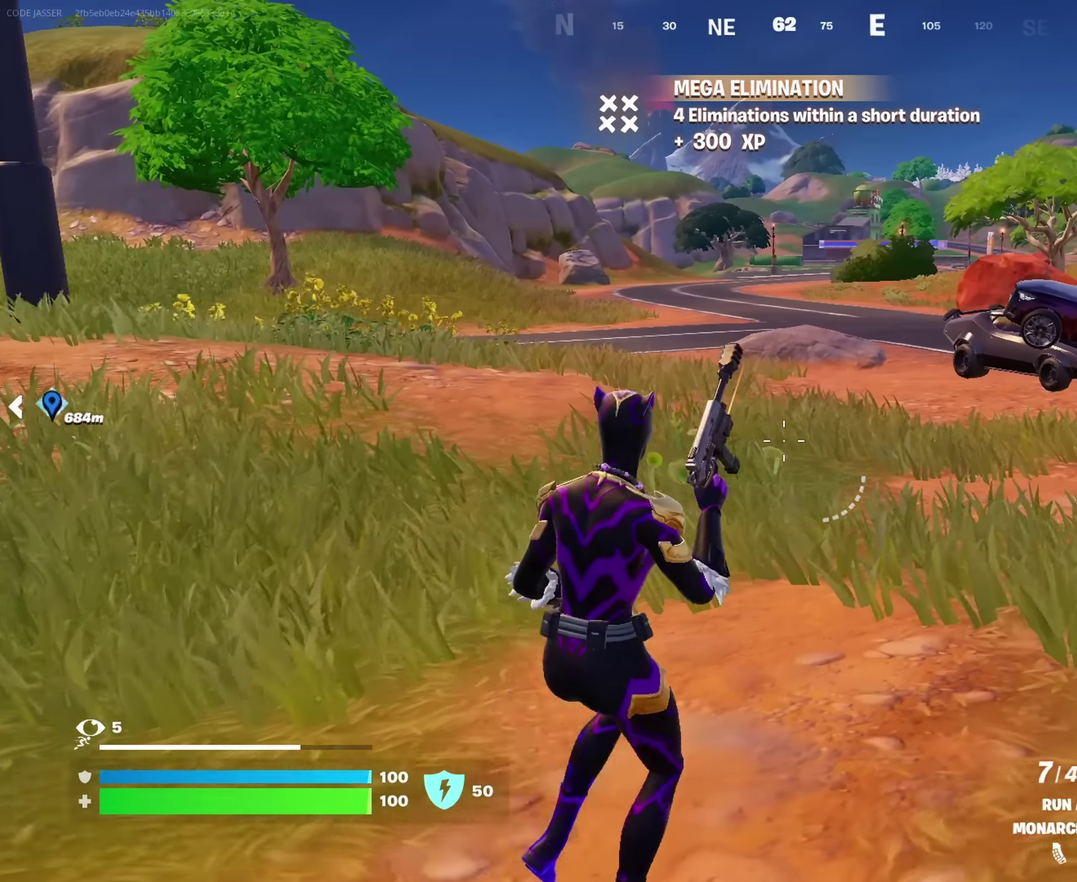
{"dt_ms": 450, "buttons": [], "left_stick": "up-left", "right_stick": "center", "events": [[267, "left_stick", "up"], [333, "left_stick", "up-left"]]}
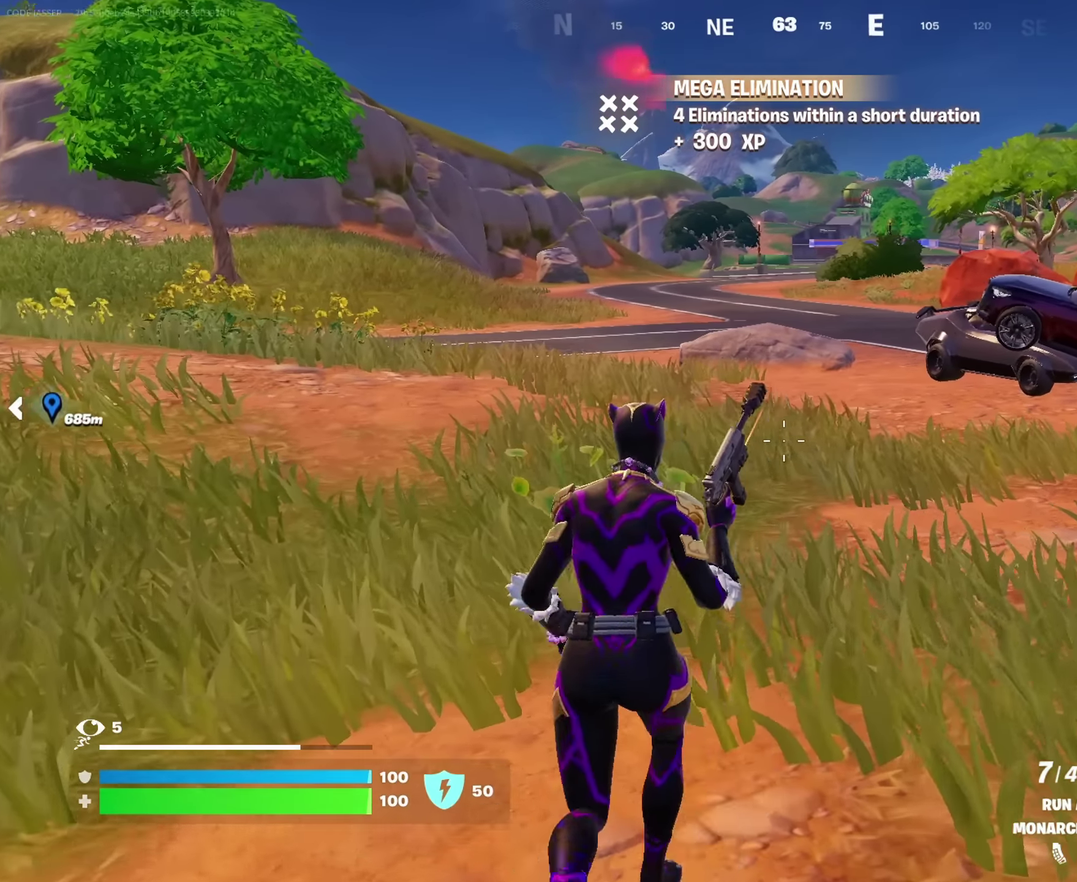
{"dt_ms": 550, "buttons": [], "left_stick": "up-left", "right_stick": "center", "events": []}
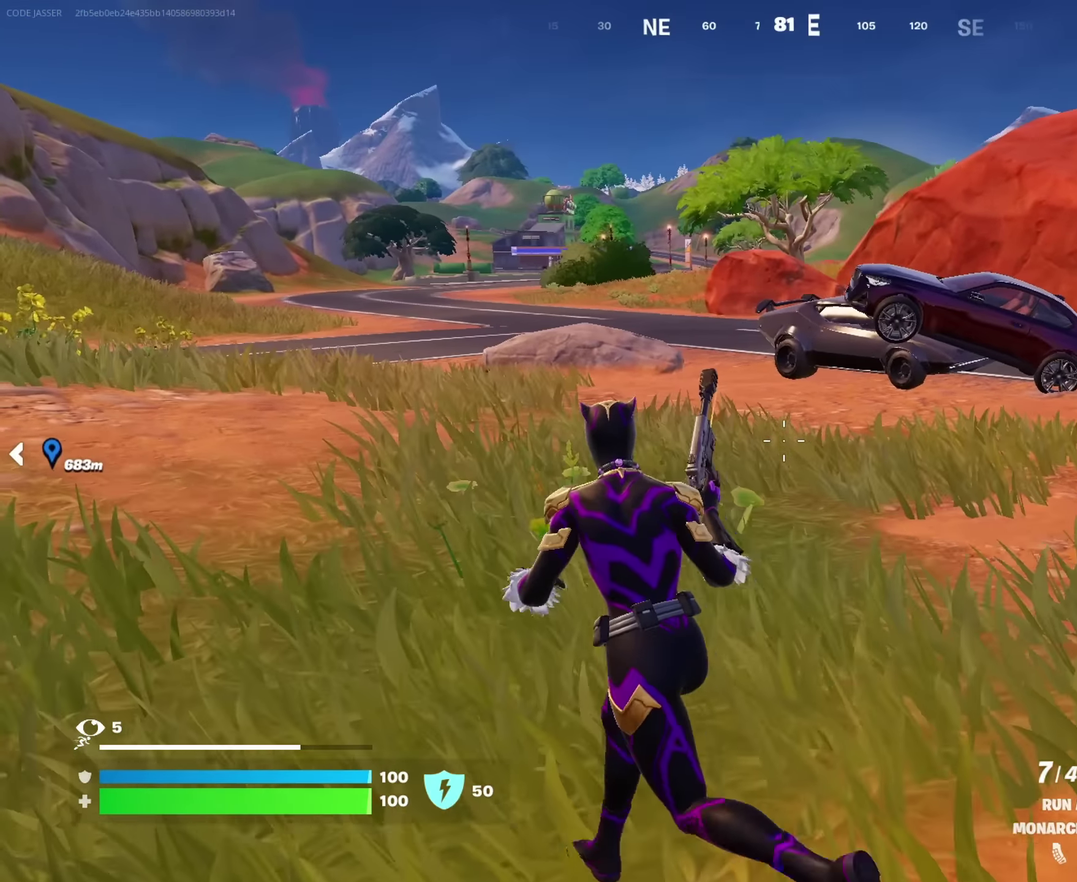
{"dt_ms": 450, "buttons": [], "left_stick": "up-left", "right_stick": "center"}
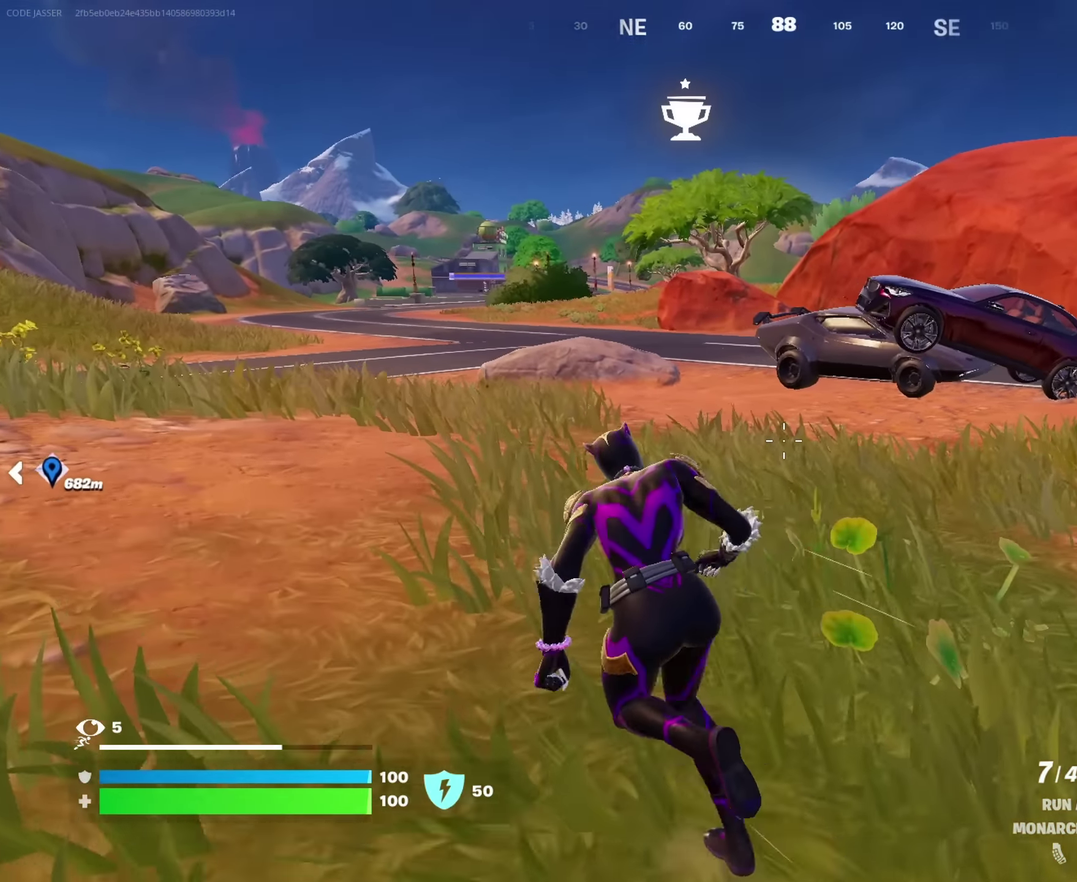
{"dt_ms": 550, "buttons": [], "left_stick": "up-left", "right_stick": "center", "events": []}
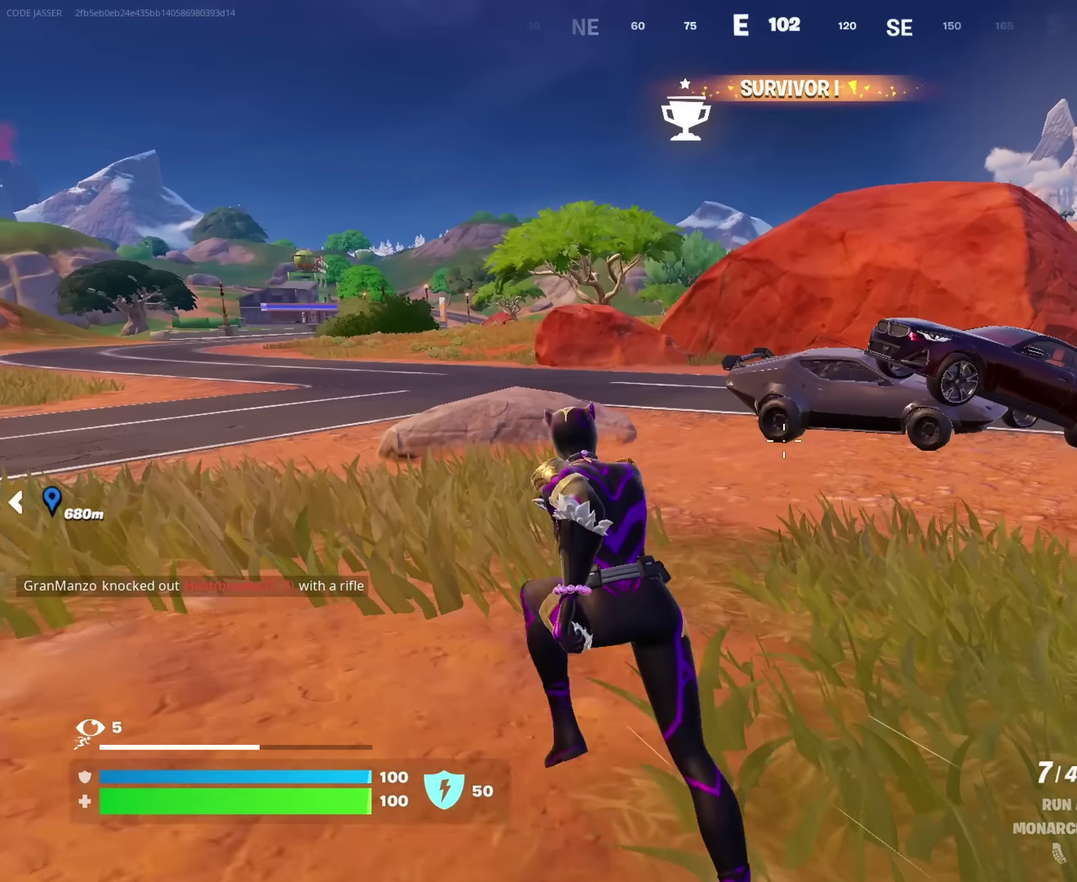
{"dt_ms": 450, "buttons": [], "left_stick": "up", "right_stick": "center", "events": [[167, "left_stick", "up"]]}
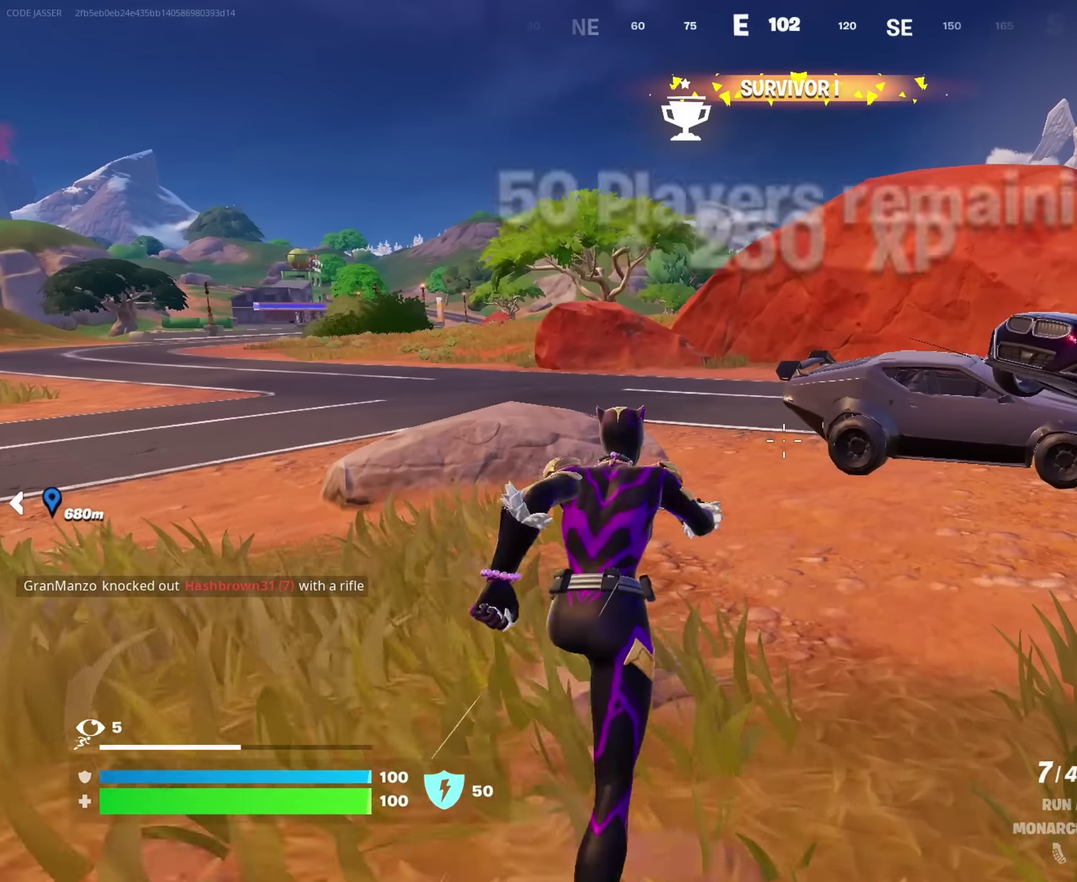
{"dt_ms": 450, "buttons": [], "left_stick": "right", "right_stick": "center", "events": [[167, "left_stick", "up-right"], [450, "left_stick", "right"]]}
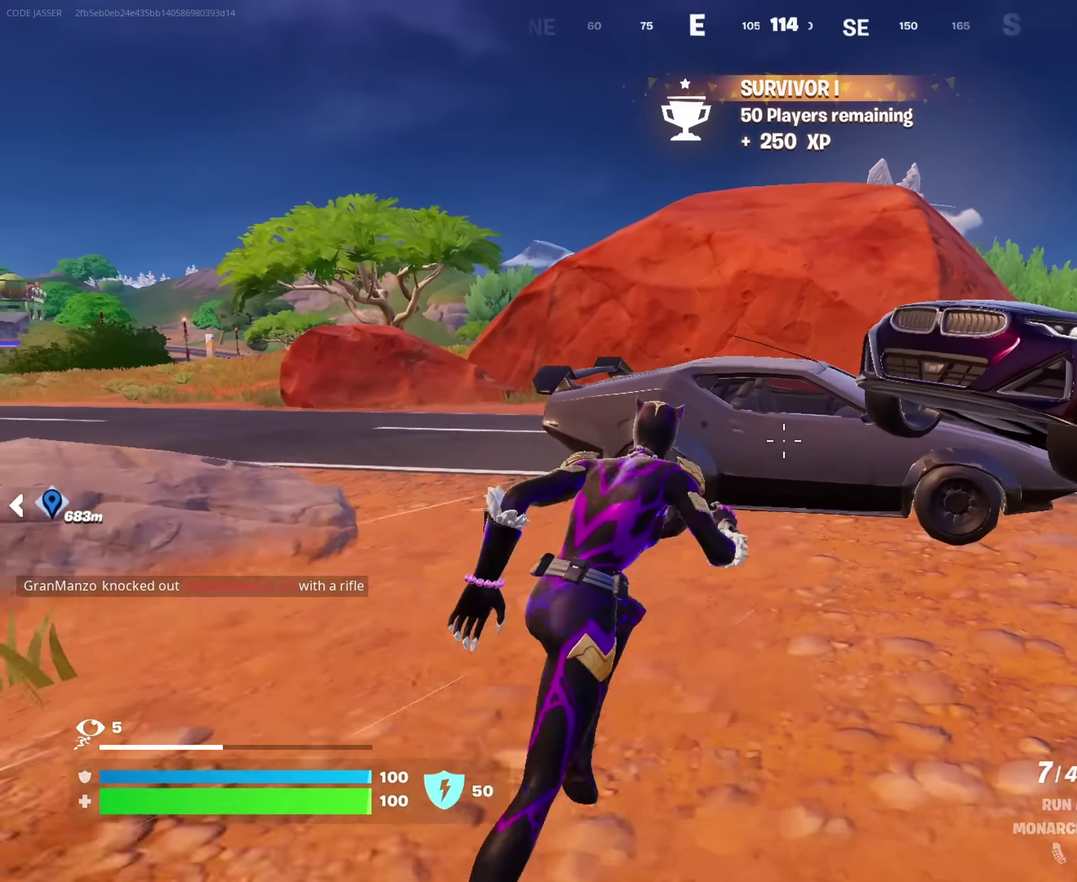
{"dt_ms": 550, "buttons": [], "left_stick": "center", "right_stick": "center", "events": [[133, "left_stick", "center"]]}
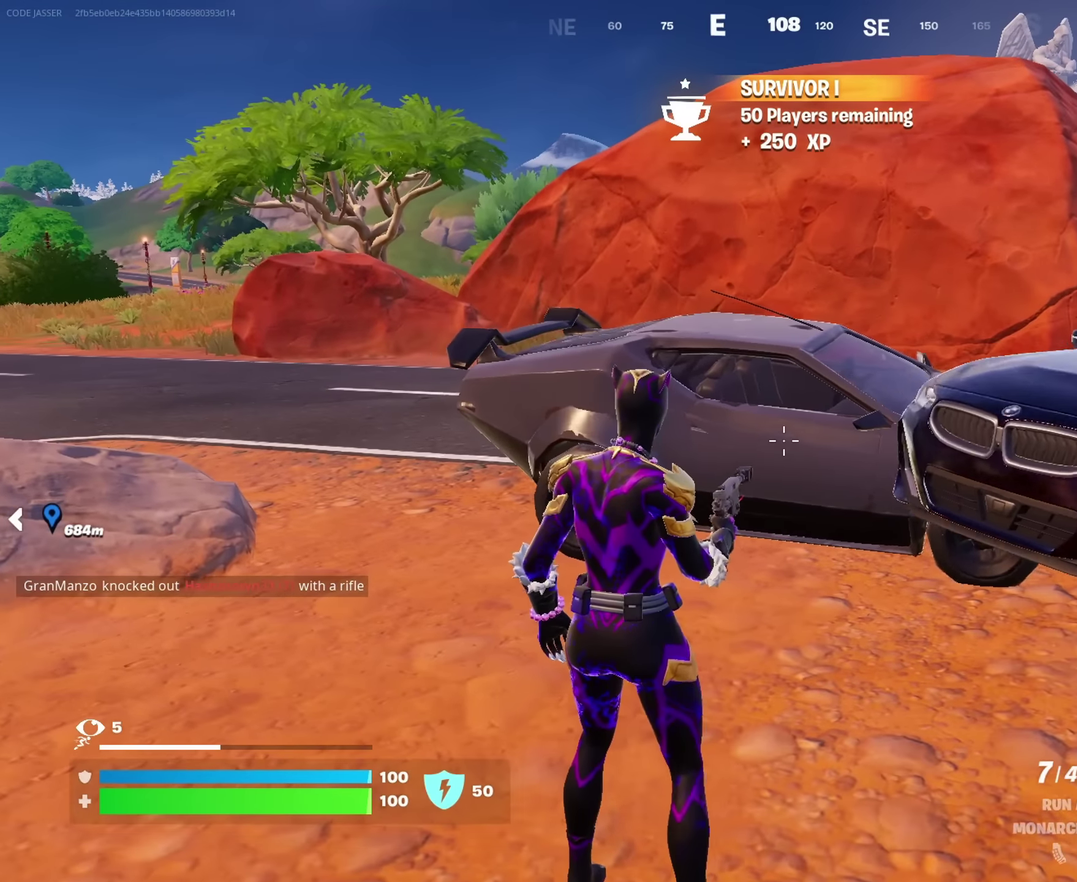
{"dt_ms": 450, "buttons": [], "left_stick": "down-right", "right_stick": "center", "events": [[33, "left_stick", "right"], [367, "left_stick", "down-right"]]}
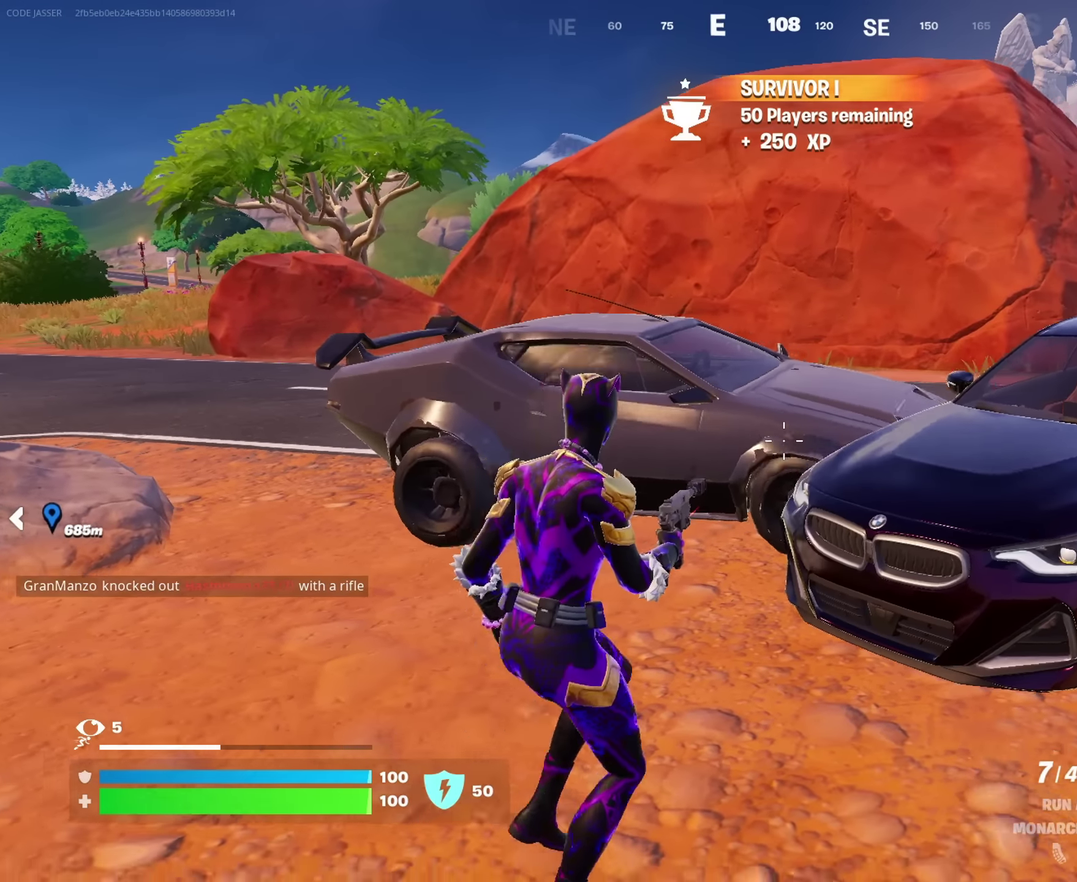
{"dt_ms": 550, "buttons": [], "left_stick": "down", "right_stick": "center", "events": [[17, "left_stick", "down"], [83, "right_stick", "left"], [200, "right_stick", "center"], [300, "CROSS", "down"], [383, "CROSS", "up"]]}
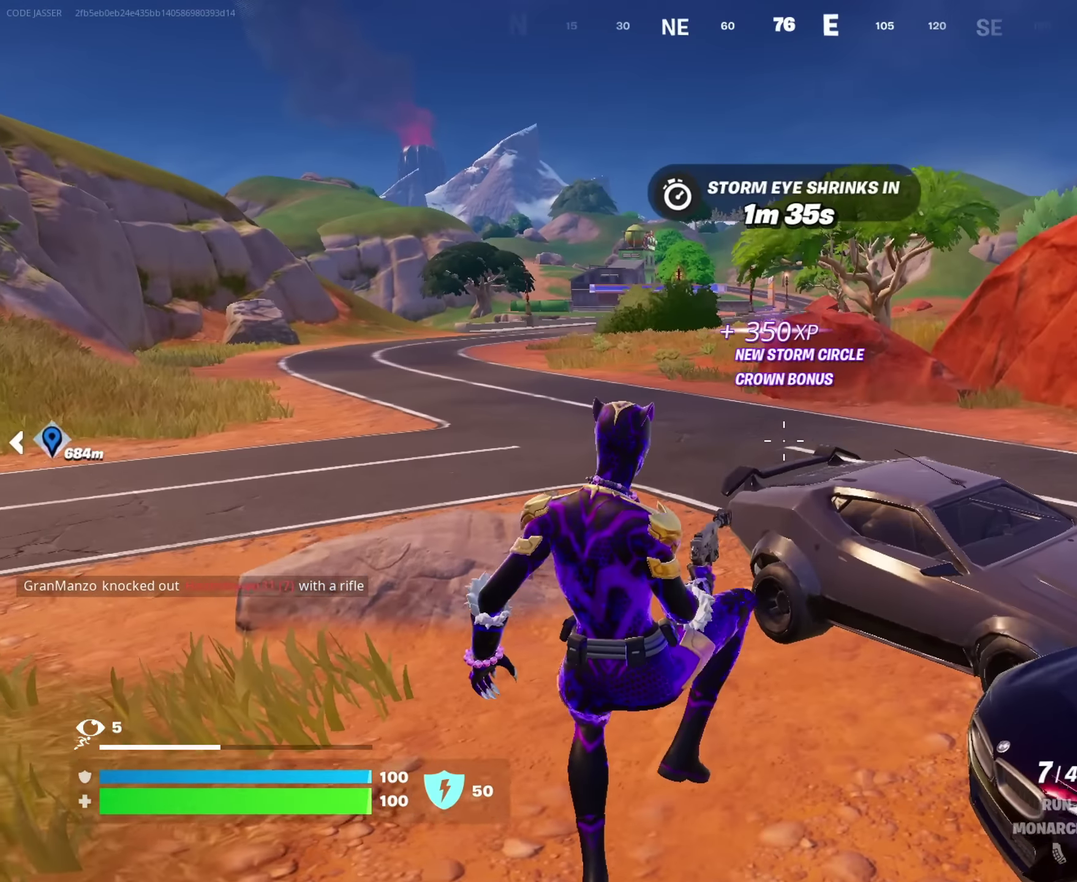
{"dt_ms": 450, "buttons": [], "left_stick": "up-left", "right_stick": "left", "events": [[283, "right_stick", "left"], [350, "left_stick", "left"], [450, "left_stick", "up-left"]]}
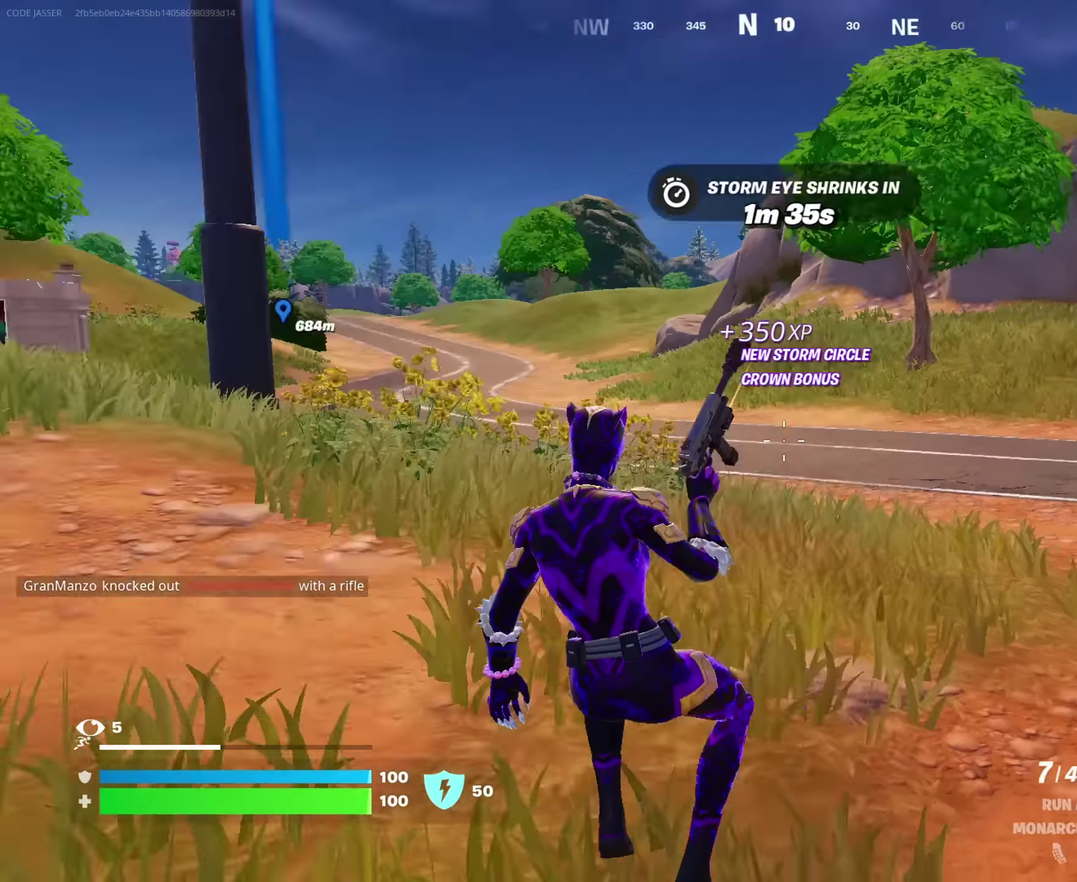
{"dt_ms": 550, "buttons": ["CROSS"], "left_stick": "up", "right_stick": "center"}
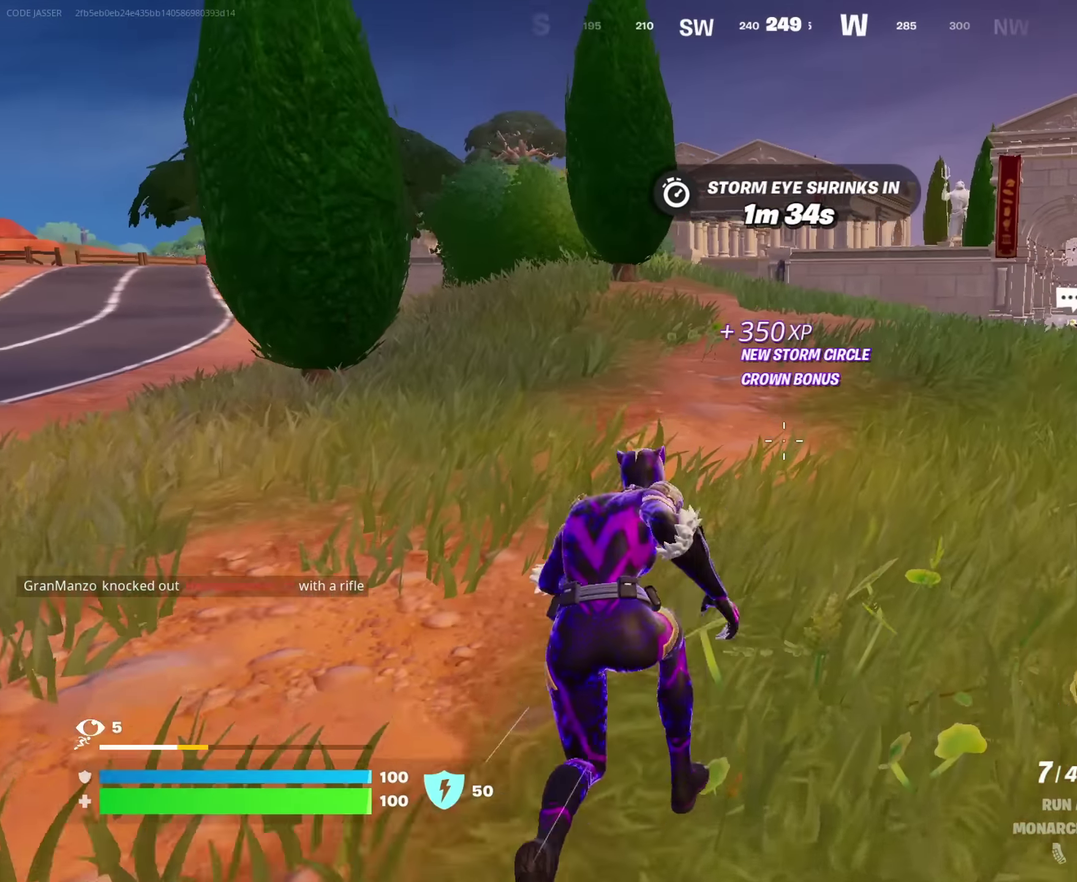
{"dt_ms": 350, "buttons": [], "left_stick": "up-right", "right_stick": "center", "events": [[17, "CROSS", "up"], [183, "left_stick", "up-right"]]}
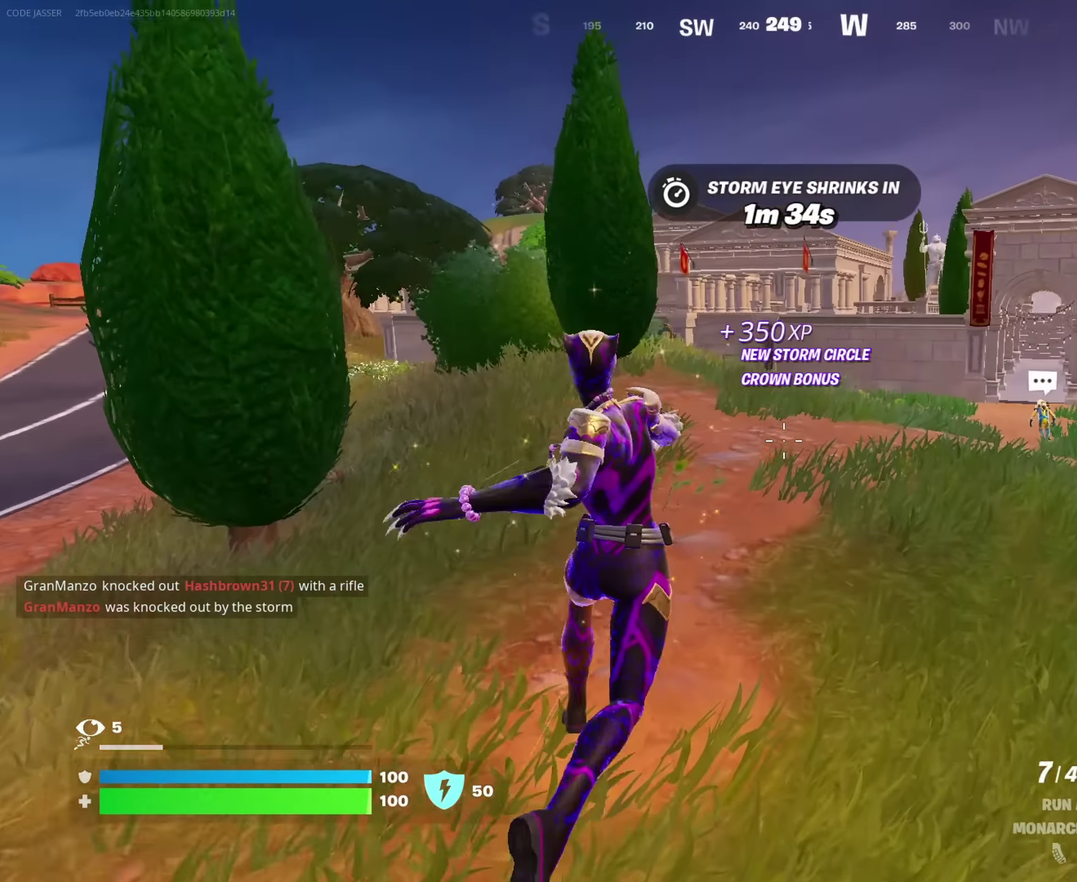
{"dt_ms": 650, "buttons": [], "left_stick": "up-right", "right_stick": "left"}